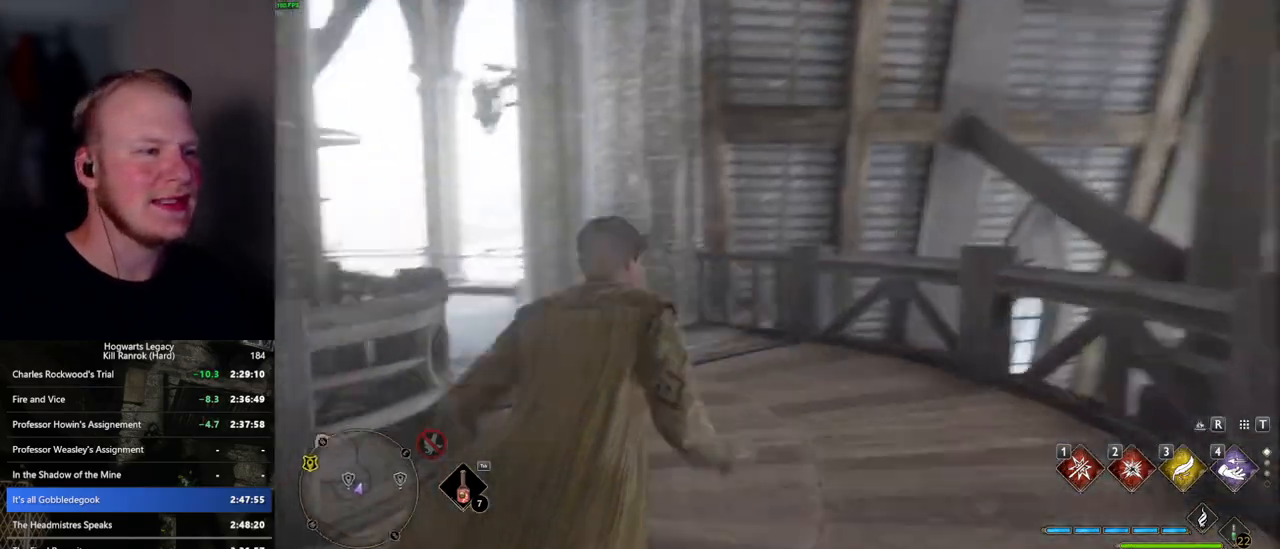
Gameplay with keyboard and mouse; each line is a JSON object with the keys and mouse buttons held at the frame after it. "events" lists presses ("down") and releases ("up") of ".", "/", "0", "1", "2", "3", "4", "5", "6", "7", "8", "9", "a", "alt_l", "alt_r", "b", "backslash", "backspace", "c", "caps_lock", "comma", "ctrl_l", "ctrl_r", "d", "e", "equals", "escape", "f", "f1", "f10", "f11", "f12", "f2", "f3", "f4", "f5", "f6", "f7", "f8", "f9", "g", "h", "i", "j", "k", "l", "lbracket", "m", "minus", "n", "o", "p", "q", "quote", "r", "rbracket", "return", "s", "semicolon", "shift_l", "shift_r", "space", "super", "t", "tab", "tilde", "u", "v", "w", "x", "y", "z", "mouse_left", "mouse_wheel", "mouse_right", "mouse_mb4" and "mouse_mb5" between this image and that frame as [ms after this image, input, new state], when the widget could be followed in between. "mouse_left", "mouse_wheel", "mouse_right", "mouse_mb4", "mouse_mb5" = the "left", "wheel", "right", "mb4", "mb5" buttons of the "mouse" list. No other keys are recorded. "wheel" means that the mouse wheel is clicked or scrolled. Mouse movement is not recorded.
{"keys": ["w"], "mouse": [], "events": []}
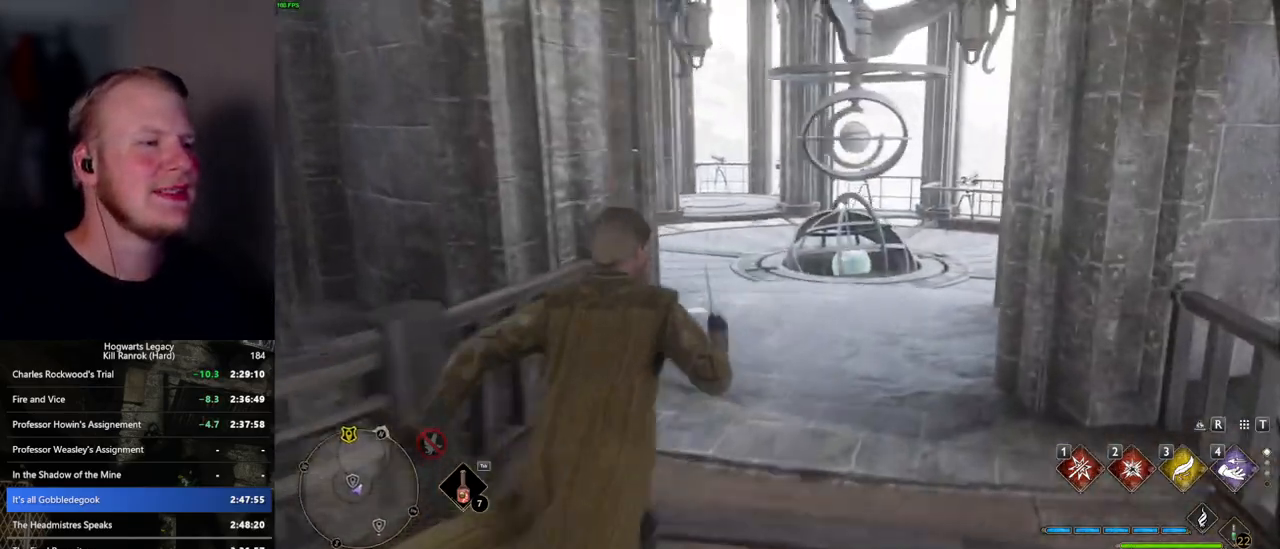
{"keys": ["w"], "mouse": [], "events": []}
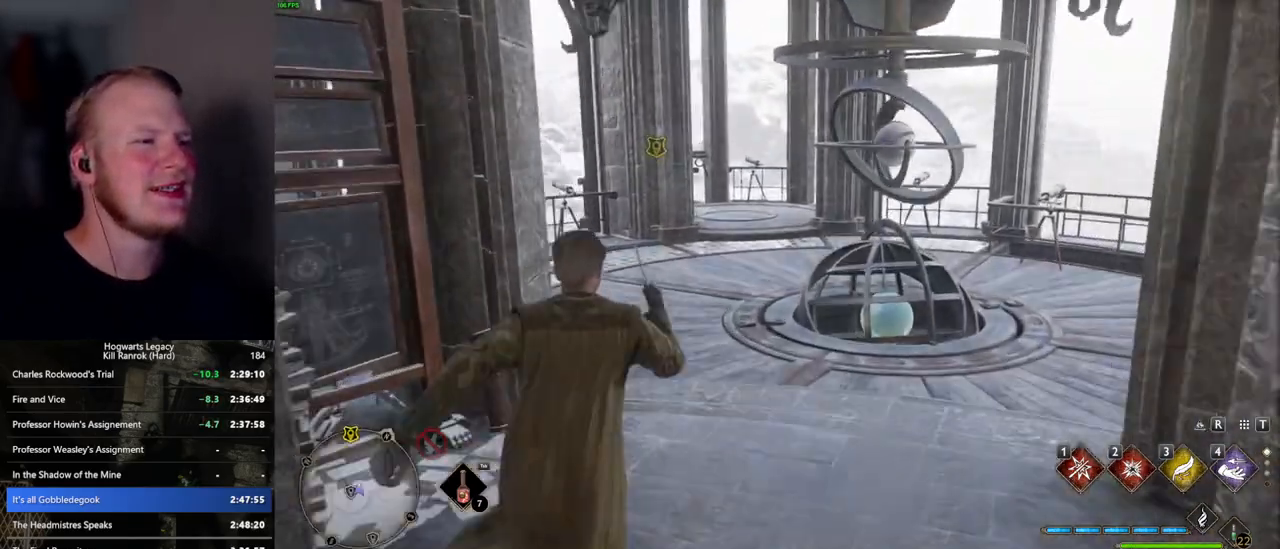
{"keys": ["w"], "mouse": [], "events": []}
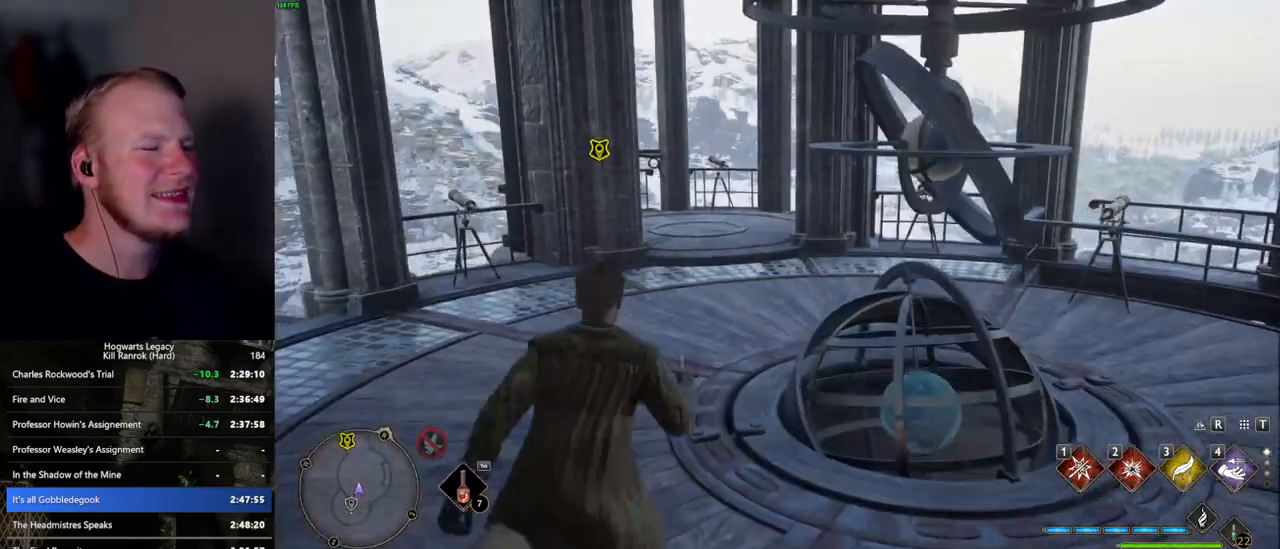
{"keys": ["w"], "mouse": [], "events": []}
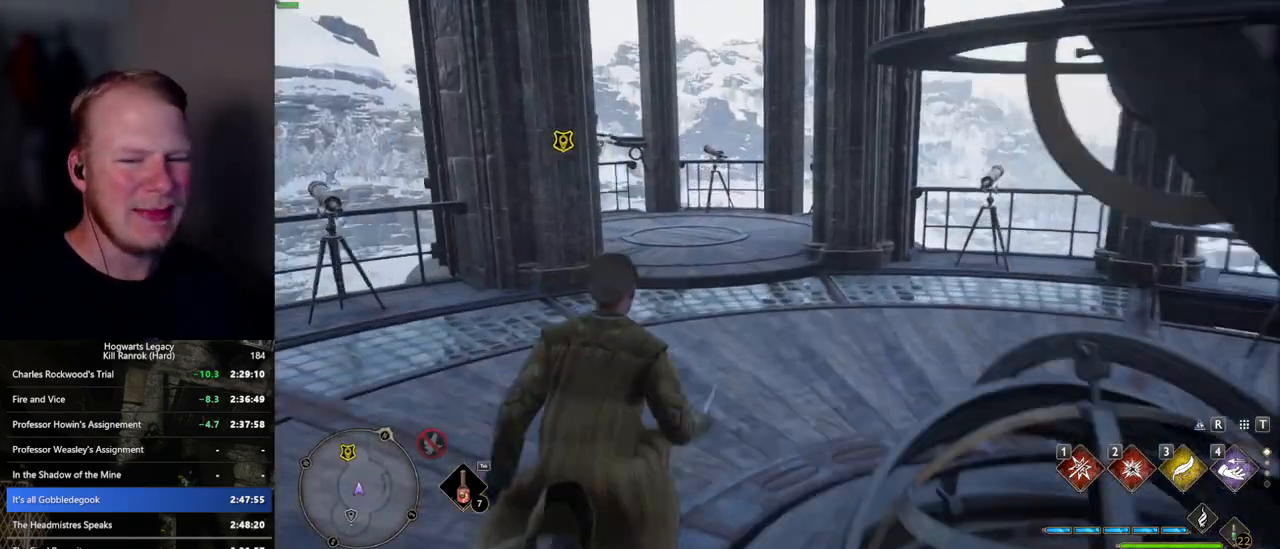
{"keys": ["w"], "mouse": [], "events": []}
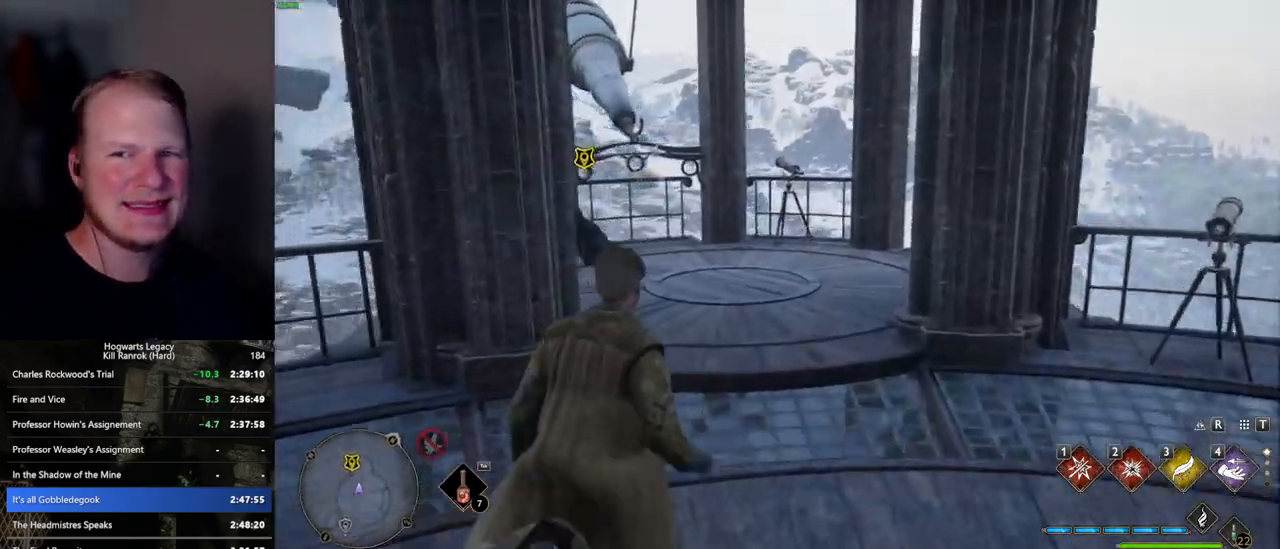
{"keys": ["w"], "mouse": [], "events": []}
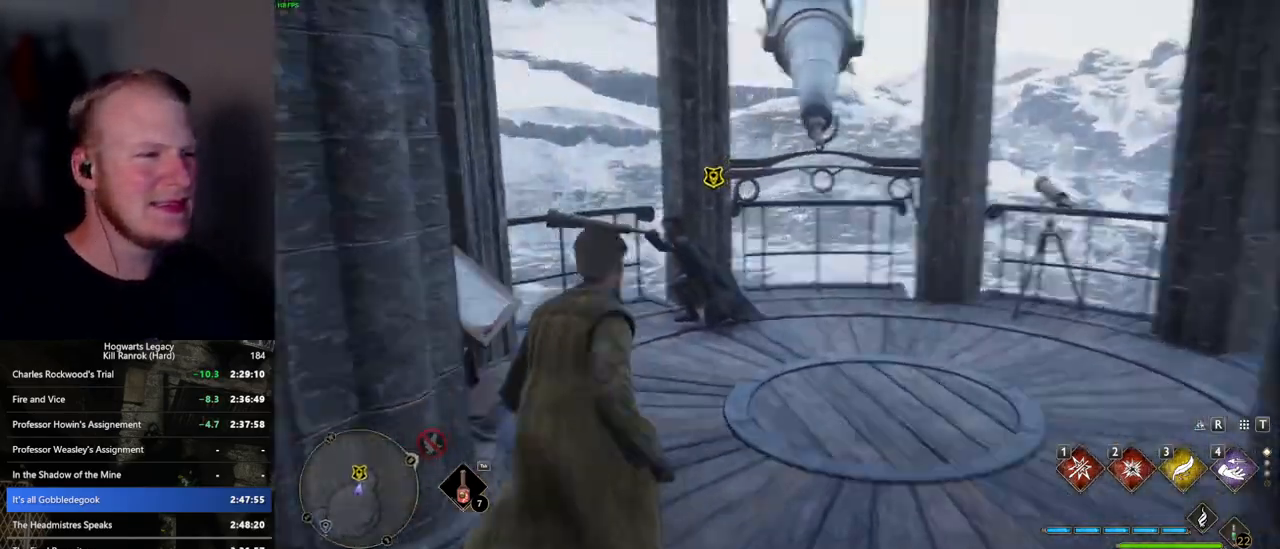
{"keys": [], "mouse": [], "events": [[234, "f", "down"], [300, "f", "up"], [317, "w", "up"], [384, "f", "down"], [467, "f", "up"]]}
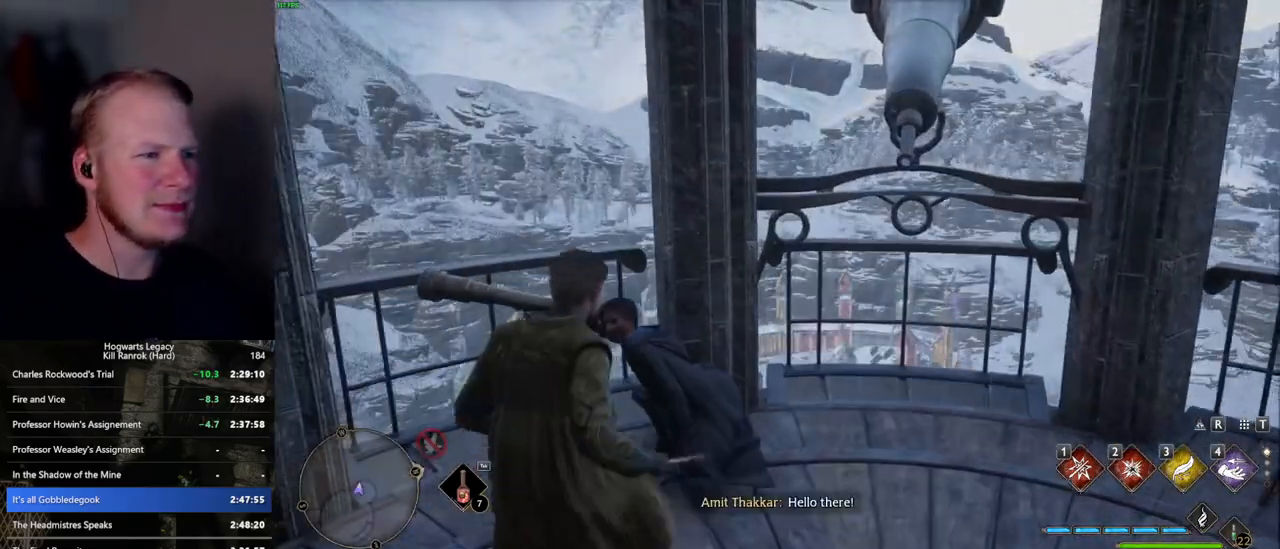
{"keys": [], "mouse": ["wheel"], "events": [[50, "f", "down"], [117, "f", "up"], [184, "f", "down"], [284, "f", "up"], [500, "mouse_wheel", "down"]]}
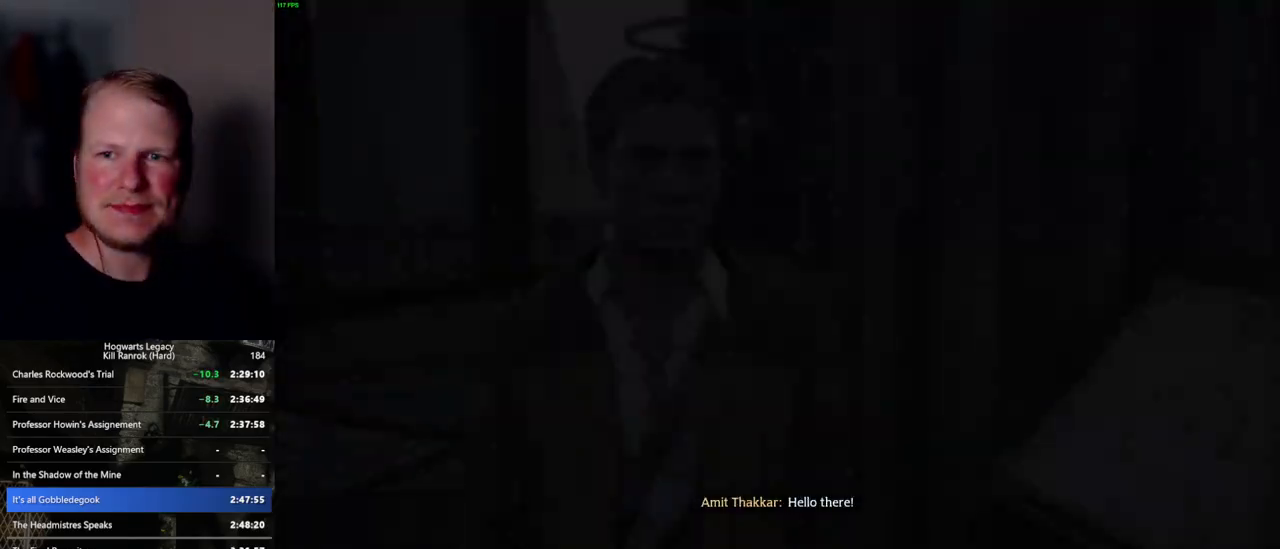
{"keys": ["q"], "mouse": ["wheel"], "events": [[50, "q", "down"], [50, "space", "down"], [100, "mouse_wheel", "up"], [100, "space", "up"], [117, "mouse_wheel", "down"], [117, "q", "up"], [200, "mouse_wheel", "up"], [200, "q", "down"], [217, "space", "down"], [267, "q", "up"], [267, "space", "up"], [350, "q", "down"], [367, "space", "down"], [434, "q", "up"], [434, "space", "up"], [450, "mouse_wheel", "down"], [500, "q", "down"]]}
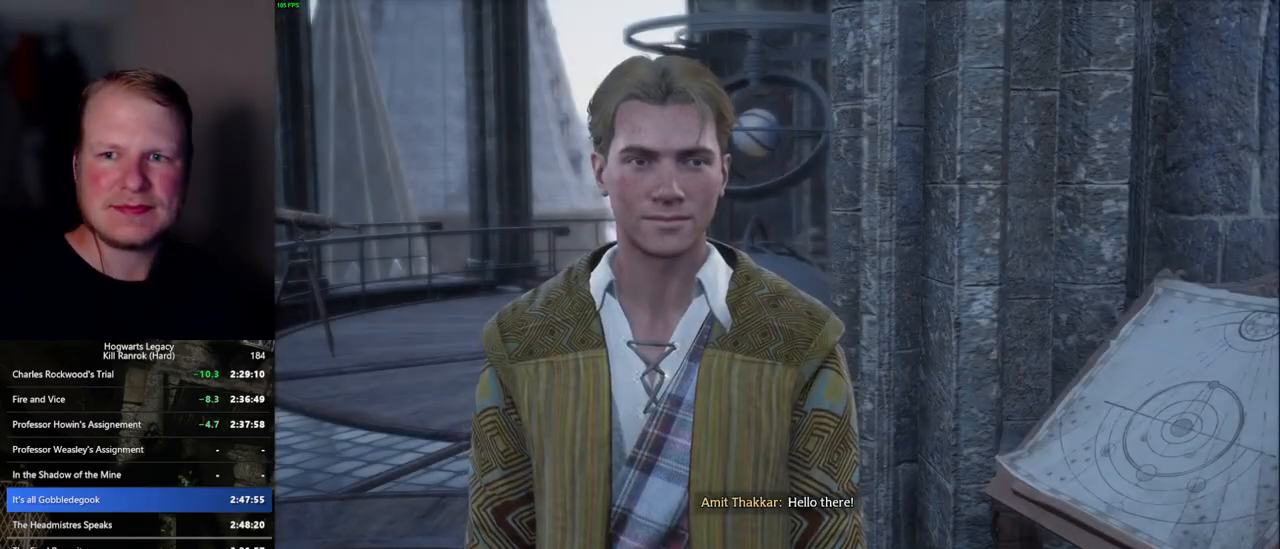
{"keys": ["space"], "mouse": [], "events": [[34, "mouse_wheel", "up"], [34, "space", "down"], [50, "mouse_wheel", "down"], [84, "q", "up"], [84, "space", "up"], [150, "mouse_wheel", "up"], [184, "q", "down"], [184, "space", "down"], [234, "q", "up"], [250, "space", "up"], [334, "q", "down"], [350, "mouse_wheel", "down"], [384, "mouse_wheel", "up"], [400, "mouse_wheel", "down"], [417, "mouse_wheel", "up"], [417, "q", "up"], [450, "mouse_wheel", "down"], [500, "mouse_wheel", "up"], [500, "space", "down"]]}
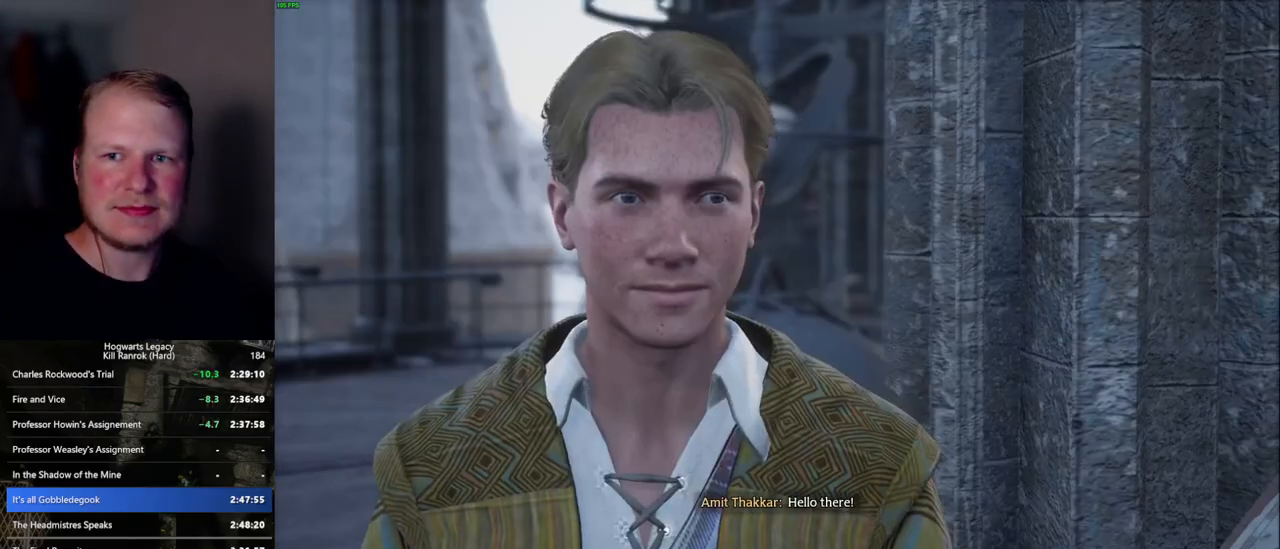
{"keys": ["q", "space"], "mouse": [], "events": [[17, "q", "down"], [50, "q", "up"], [67, "space", "up"], [150, "q", "down"], [234, "q", "up"], [250, "mouse_wheel", "down"], [300, "q", "down"], [317, "mouse_wheel", "up"], [317, "space", "down"], [334, "mouse_wheel", "down"], [367, "mouse_wheel", "up"], [367, "q", "up"], [400, "space", "up"], [484, "q", "down"], [484, "space", "down"]]}
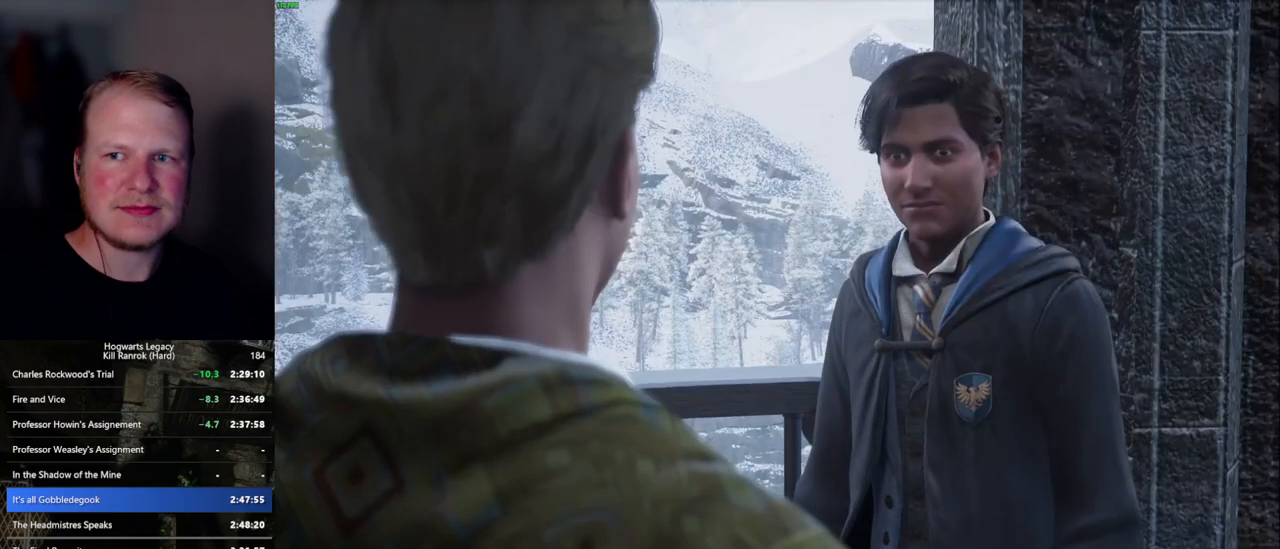
{"keys": ["q", "space"], "mouse": [], "events": [[34, "space", "up"], [67, "q", "up"], [117, "q", "down"], [134, "mouse_wheel", "down"], [150, "mouse_wheel", "up"], [150, "space", "down"], [167, "mouse_wheel", "down"], [200, "mouse_wheel", "up"], [200, "q", "up"], [217, "space", "up"], [250, "mouse_wheel", "down"], [267, "mouse_wheel", "up"], [300, "q", "down"], [317, "space", "down"], [367, "space", "up"], [384, "q", "up"], [467, "q", "down"], [500, "space", "down"]]}
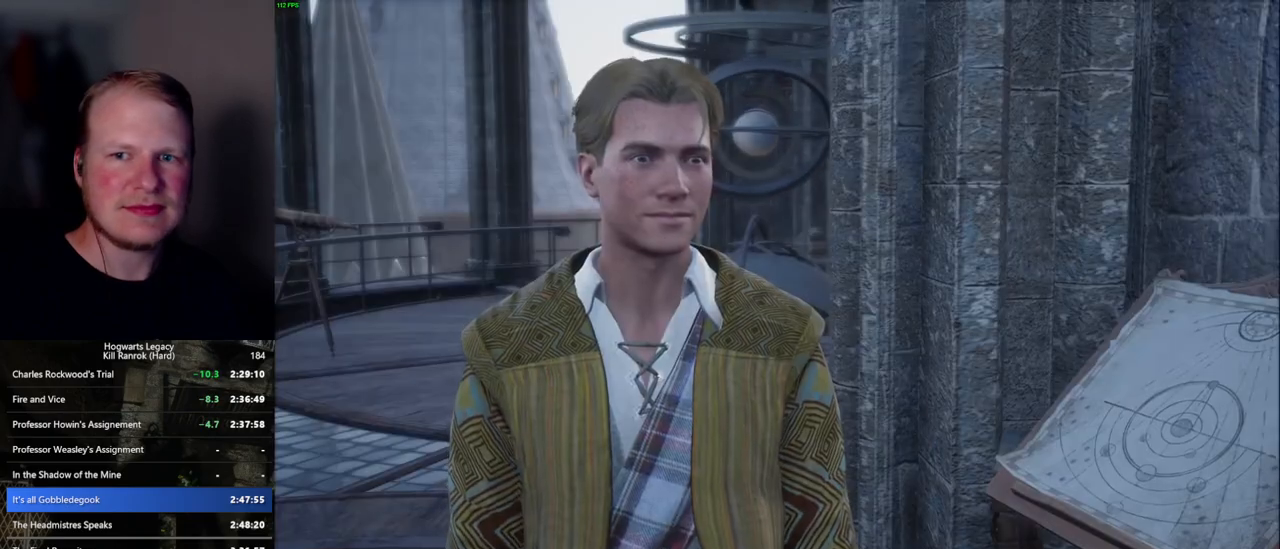
{"keys": ["q", "space"], "mouse": ["wheel"], "events": [[17, "mouse_wheel", "down"], [34, "mouse_wheel", "up"], [34, "q", "up"], [50, "mouse_wheel", "down"], [50, "space", "up"], [150, "mouse_wheel", "up"], [150, "q", "down"], [150, "space", "down"], [200, "q", "up"], [217, "space", "up"], [300, "q", "down"], [317, "space", "down"], [367, "q", "up"], [367, "space", "up"], [384, "mouse_wheel", "down"], [467, "mouse_wheel", "up"], [467, "q", "down"], [467, "space", "down"], [500, "mouse_wheel", "down"]]}
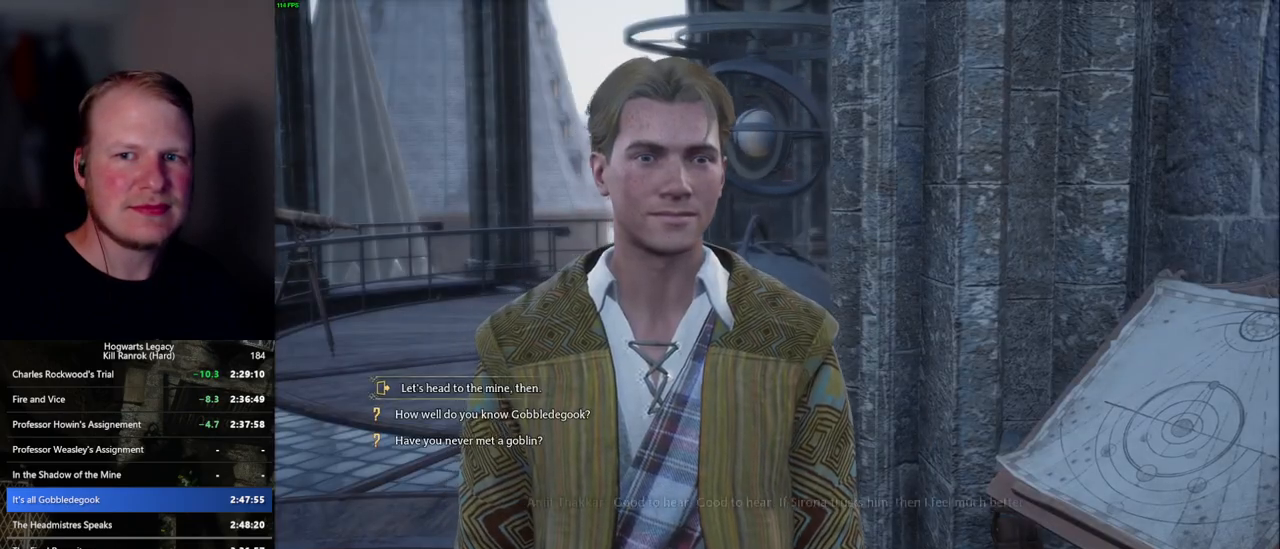
{"keys": ["q", "space"], "mouse": [], "events": [[17, "mouse_wheel", "up"], [17, "q", "up"], [50, "space", "up"], [134, "q", "down"], [134, "space", "down"], [200, "space", "up"], [217, "q", "up"], [250, "mouse_wheel", "down"], [300, "mouse_wheel", "up"], [300, "q", "down"], [317, "space", "down"], [334, "mouse_wheel", "down"], [350, "mouse_wheel", "up"], [350, "q", "up"], [367, "mouse_wheel", "down"], [384, "mouse_wheel", "up"], [384, "space", "up"], [467, "q", "down"], [467, "space", "down"]]}
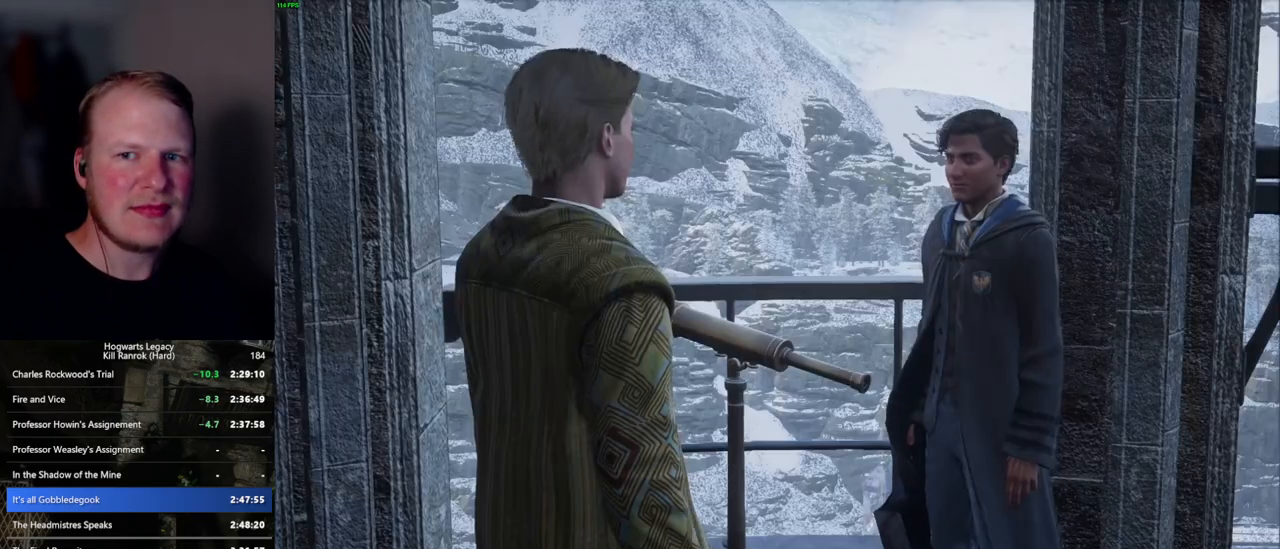
{"keys": ["q", "space"], "mouse": [], "events": [[17, "space", "up"], [34, "q", "up"], [100, "mouse_wheel", "down"], [134, "mouse_wheel", "up"], [134, "q", "down"], [150, "space", "down"], [167, "mouse_wheel", "down"], [200, "q", "up"], [217, "mouse_wheel", "up"], [217, "space", "up"], [334, "q", "down"], [334, "space", "down"], [367, "q", "up"], [384, "space", "up"], [450, "mouse_wheel", "down"], [467, "mouse_wheel", "up"], [467, "q", "down"], [484, "mouse_wheel", "down"], [500, "mouse_wheel", "up"], [500, "space", "down"]]}
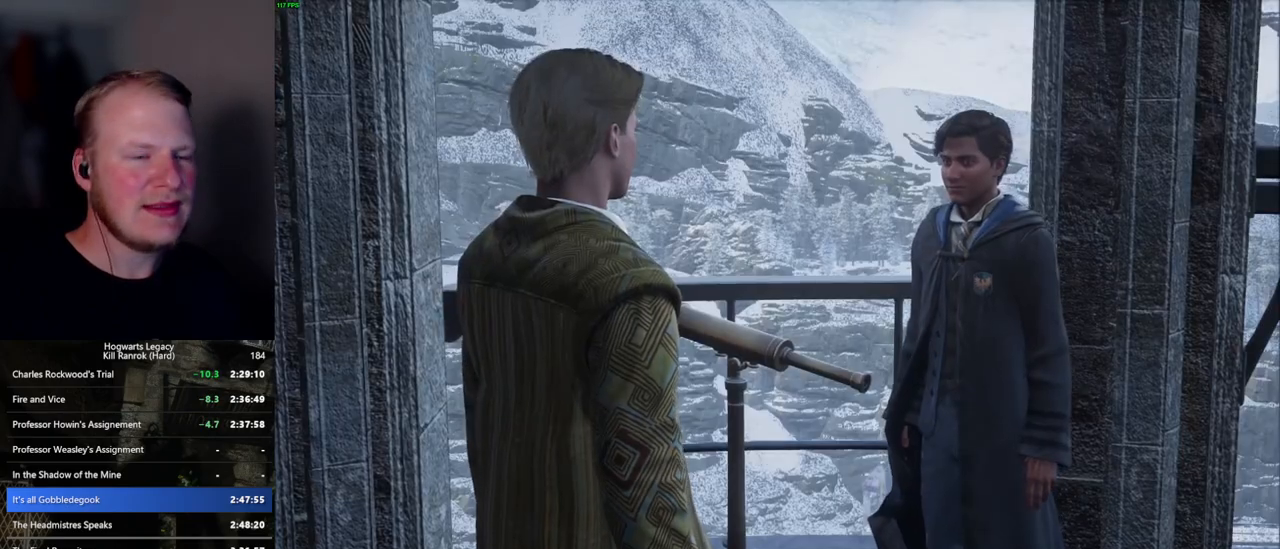
{"keys": [], "mouse": [], "events": [[17, "mouse_wheel", "down"], [34, "mouse_wheel", "up"], [34, "space", "up"], [50, "q", "up"], [67, "mouse_wheel", "down"], [100, "mouse_wheel", "up"], [100, "q", "down"], [100, "space", "down"], [184, "q", "up"], [200, "space", "up"]]}
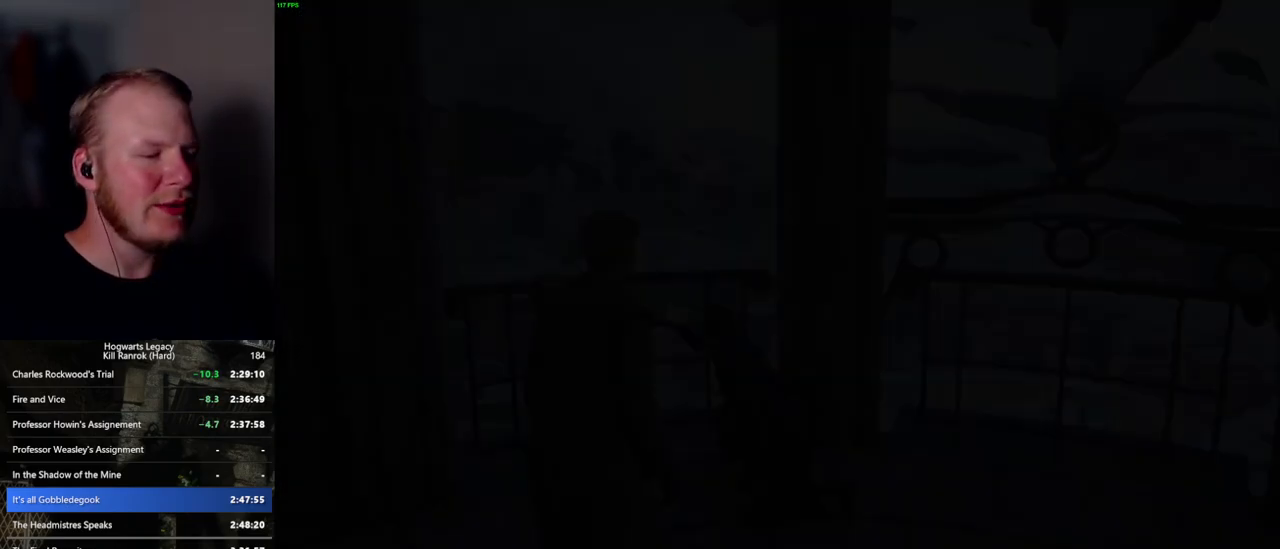
{"keys": [], "mouse": [], "events": []}
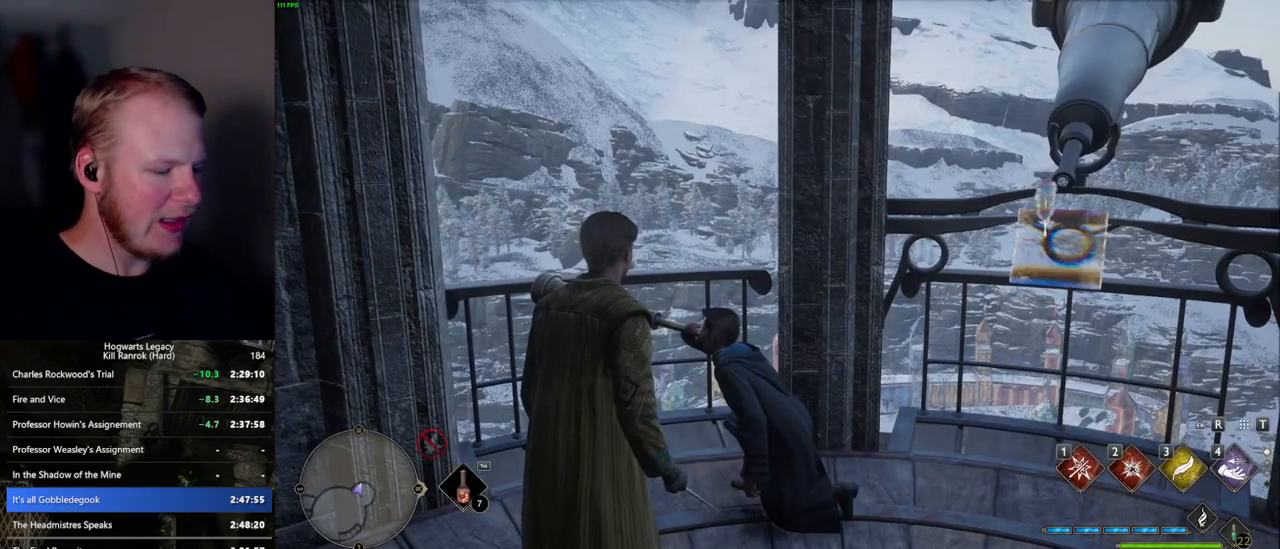
{"keys": [], "mouse": [], "events": [[34, "m", "down"], [134, "m", "up"], [234, "m", "down"], [317, "m", "up"], [417, "m", "down"], [484, "m", "up"]]}
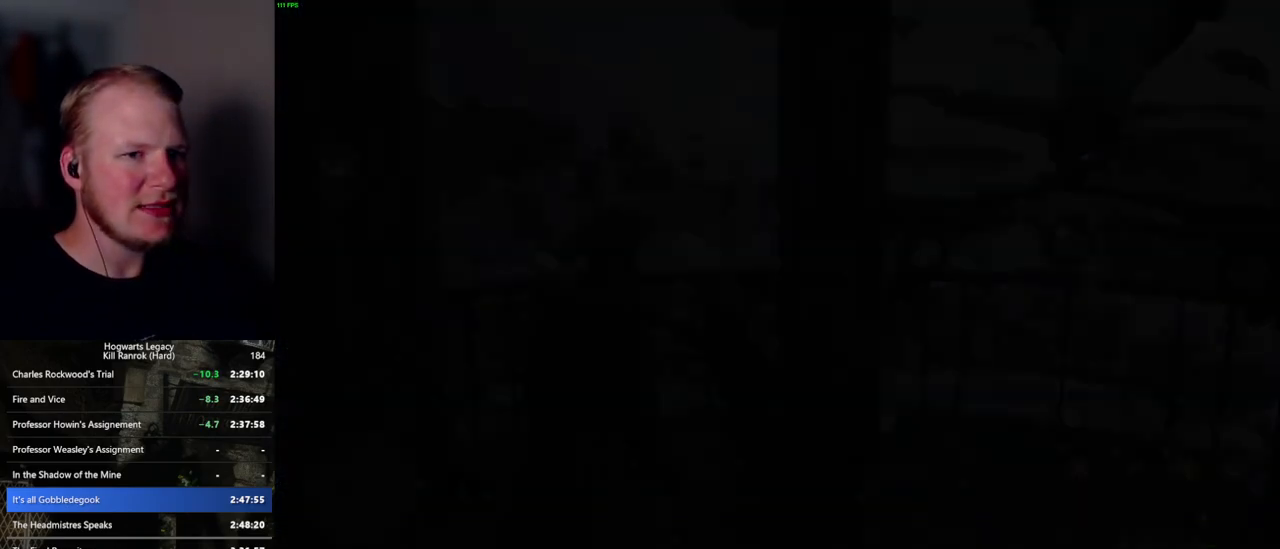
{"keys": [], "mouse": [], "events": []}
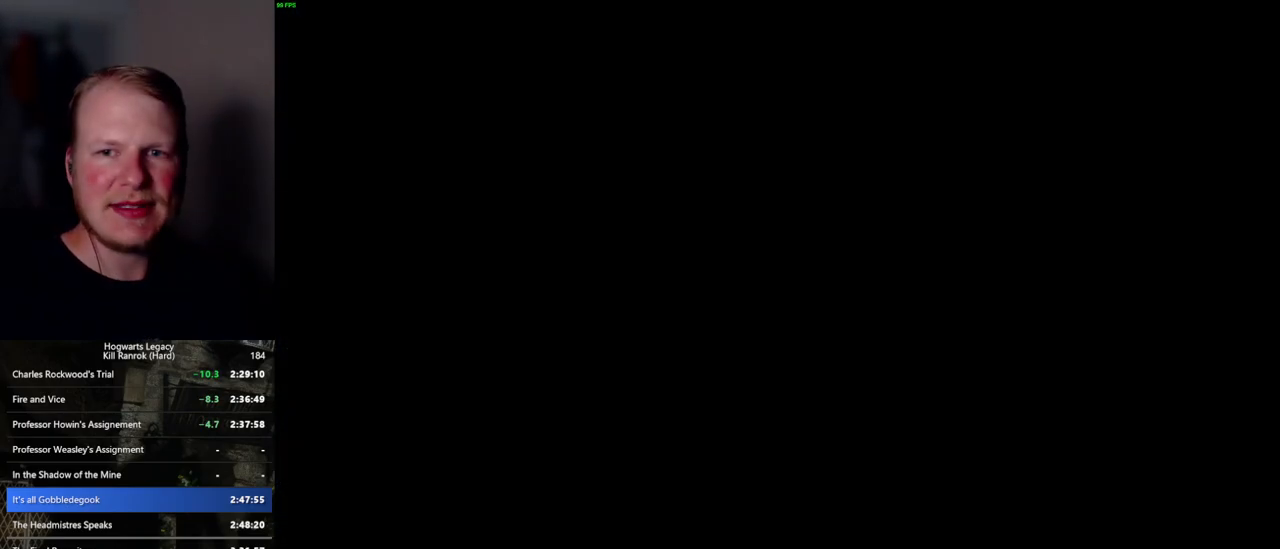
{"keys": [], "mouse": [], "events": []}
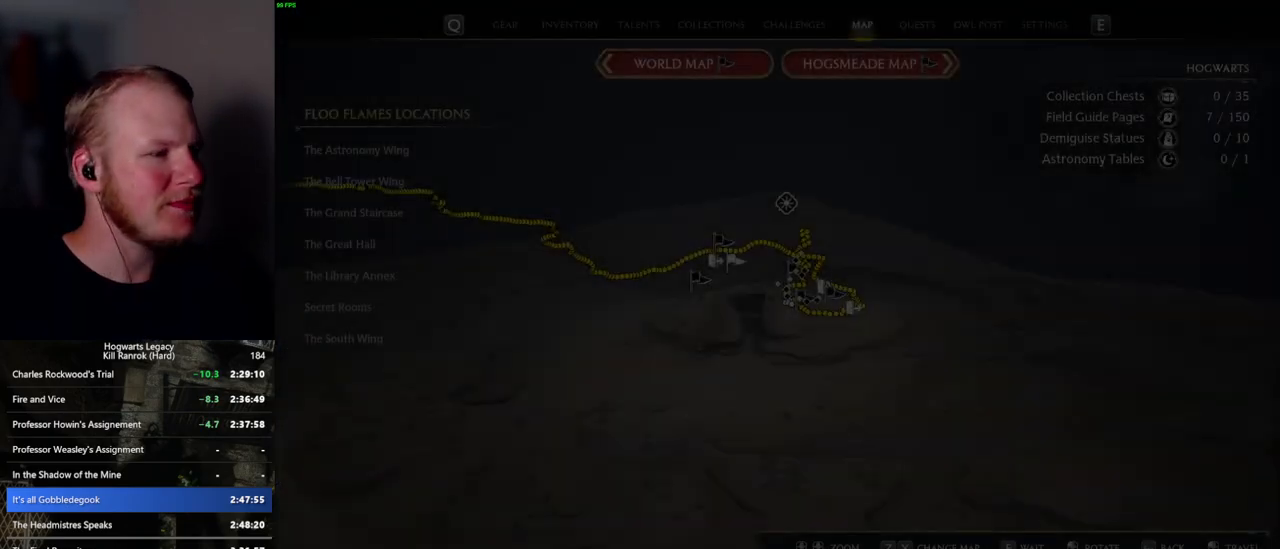
{"keys": [], "mouse": [], "events": []}
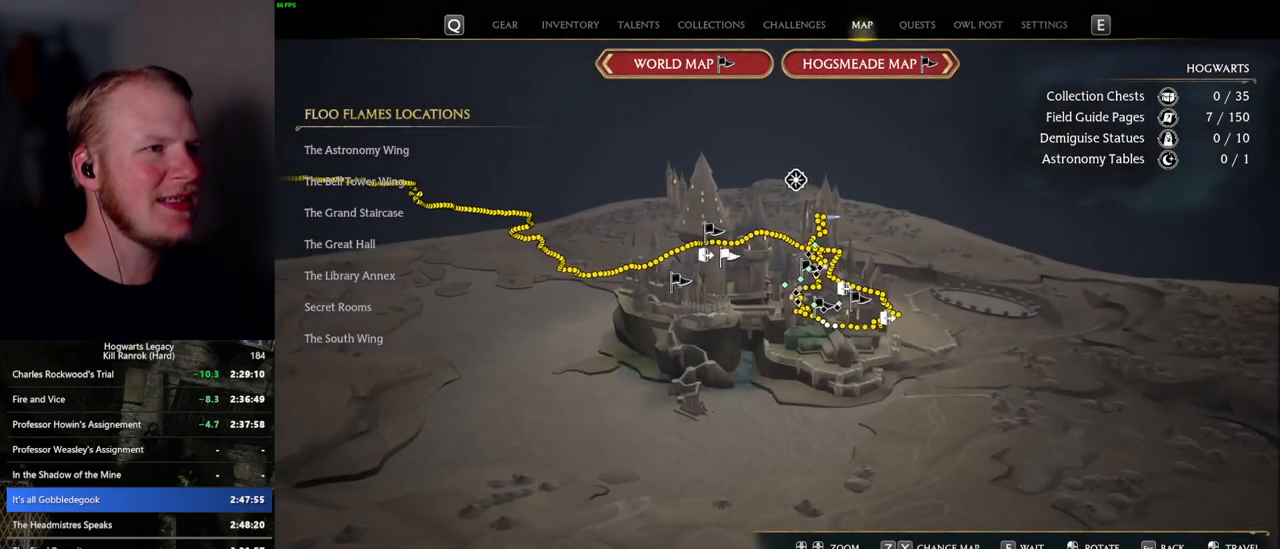
{"keys": [], "mouse": [], "events": [[100, "z", "down"], [217, "z", "up"], [317, "z", "down"], [417, "z", "up"]]}
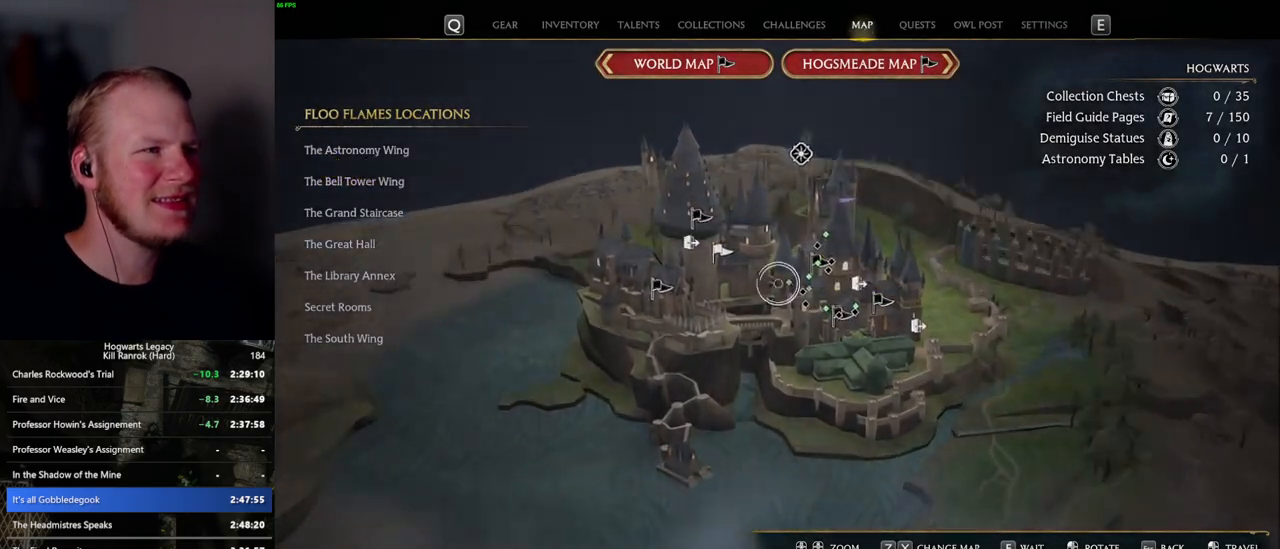
{"keys": [], "mouse": [], "events": [[17, "z", "down"], [117, "z", "up"]]}
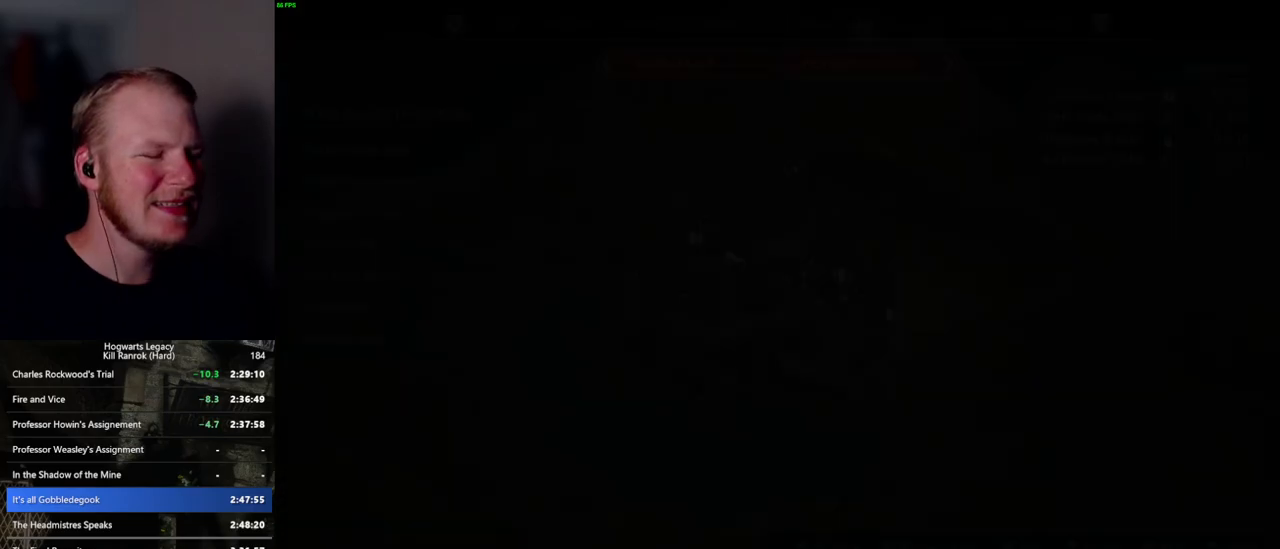
{"keys": [], "mouse": ["left"], "events": [[467, "mouse_left", "down"]]}
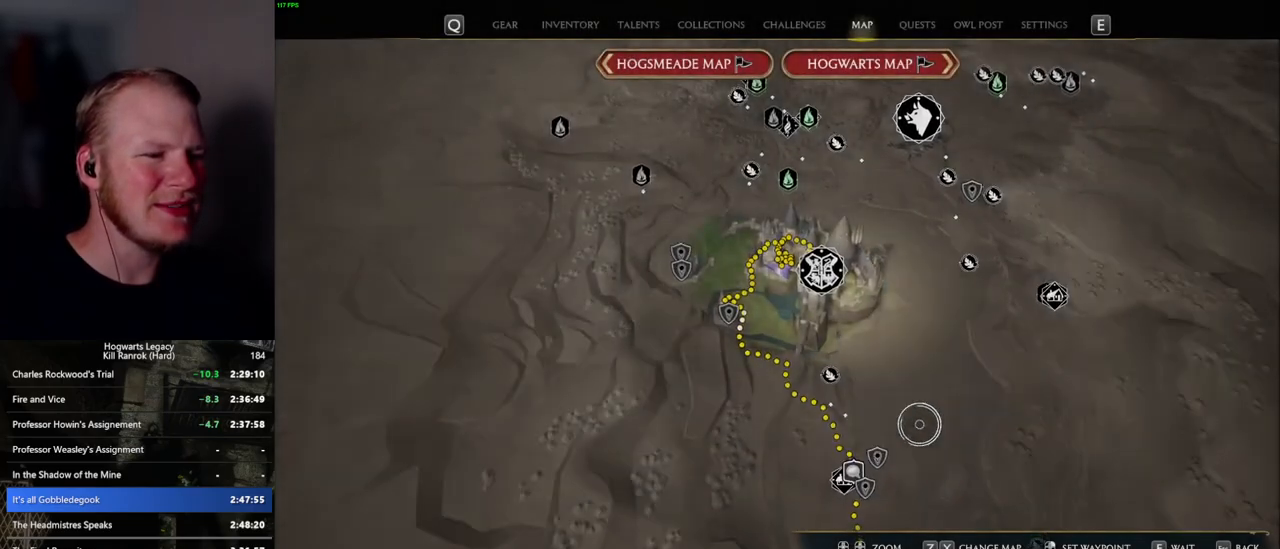
{"keys": [], "mouse": [], "events": [[284, "mouse_left", "up"]]}
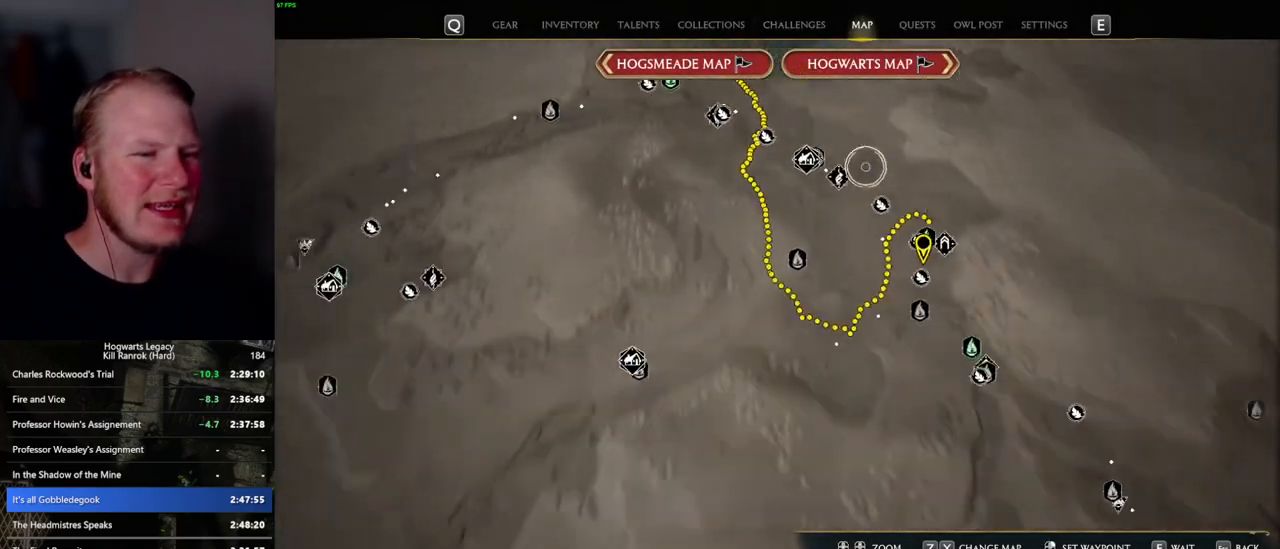
{"keys": [], "mouse": [], "events": [[17, "mouse_left", "down"], [250, "mouse_left", "up"]]}
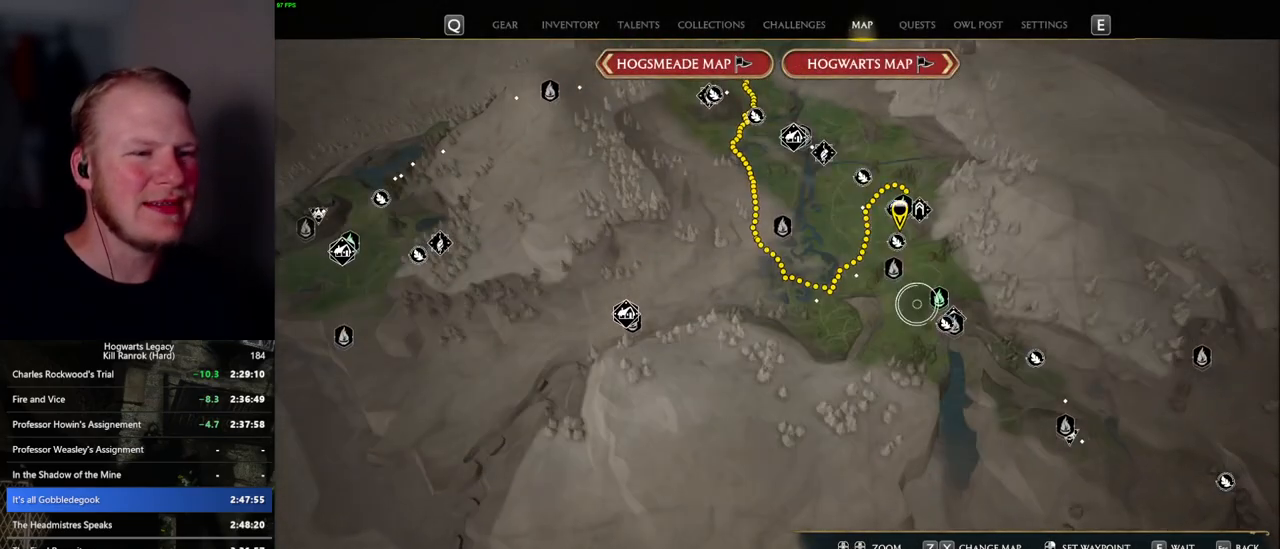
{"keys": [], "mouse": [], "events": []}
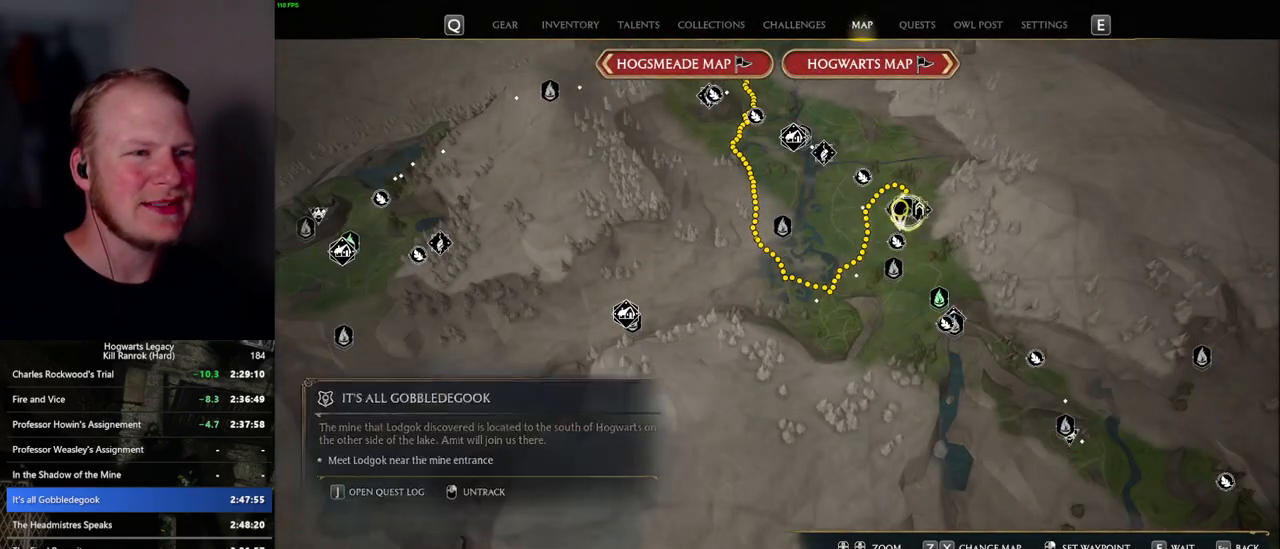
{"keys": [], "mouse": [], "events": []}
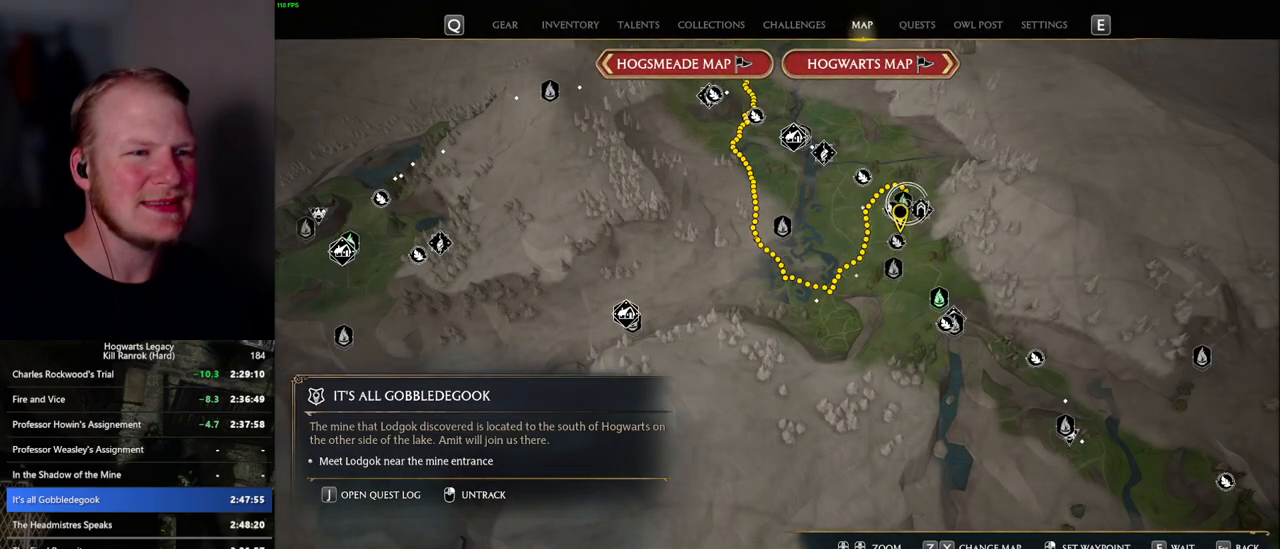
{"keys": [], "mouse": ["left"], "events": [[434, "mouse_left", "down"]]}
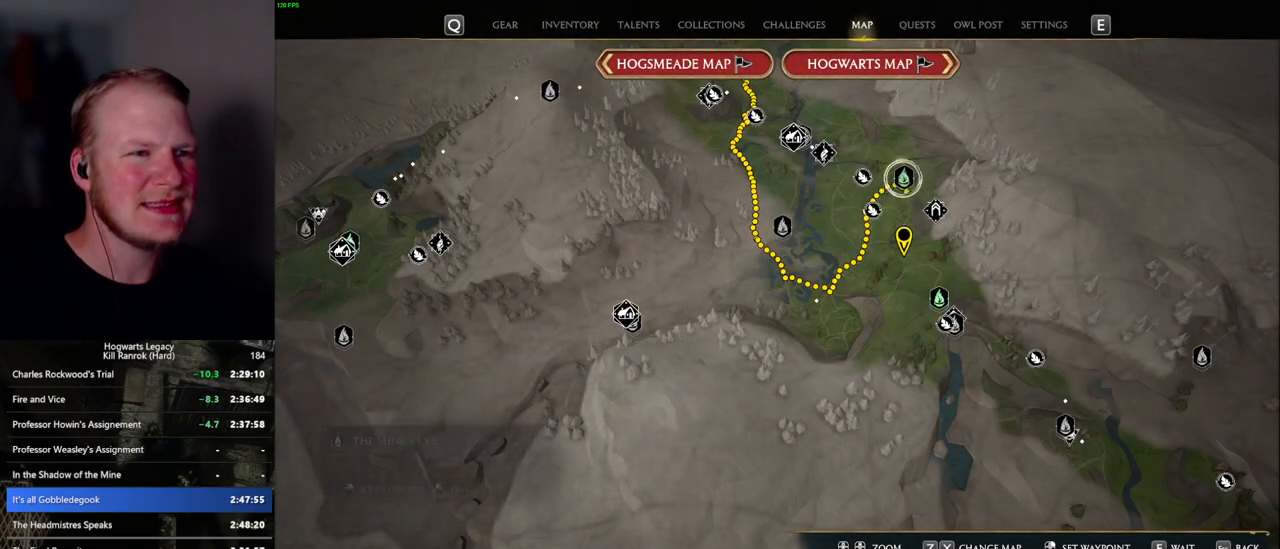
{"keys": [], "mouse": [], "events": [[34, "mouse_left", "up"], [134, "mouse_left", "down"], [200, "mouse_left", "up"]]}